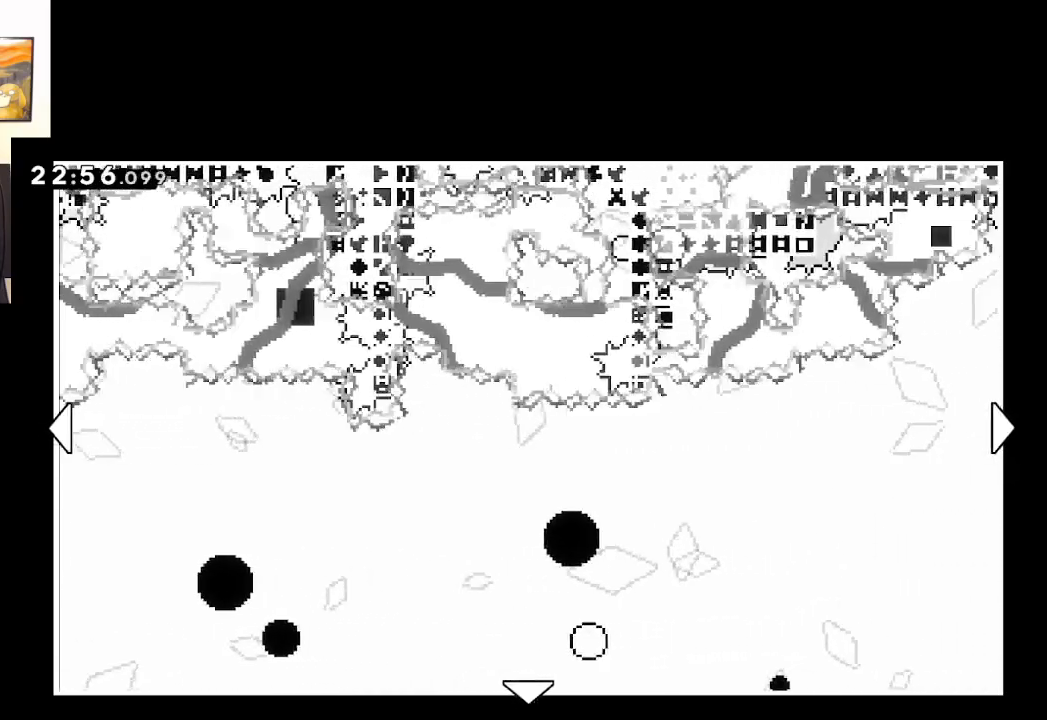
Gameplay with a controller (Xbox layout); each line is a JSON object with the inputs held at the frame after it. "events" lists button and stick changes between this image and that frame as [ms after this image, input, new state], when the widget could be followed in between.
{"buttons": [], "left_stick": "right", "right_stick": "center", "events": []}
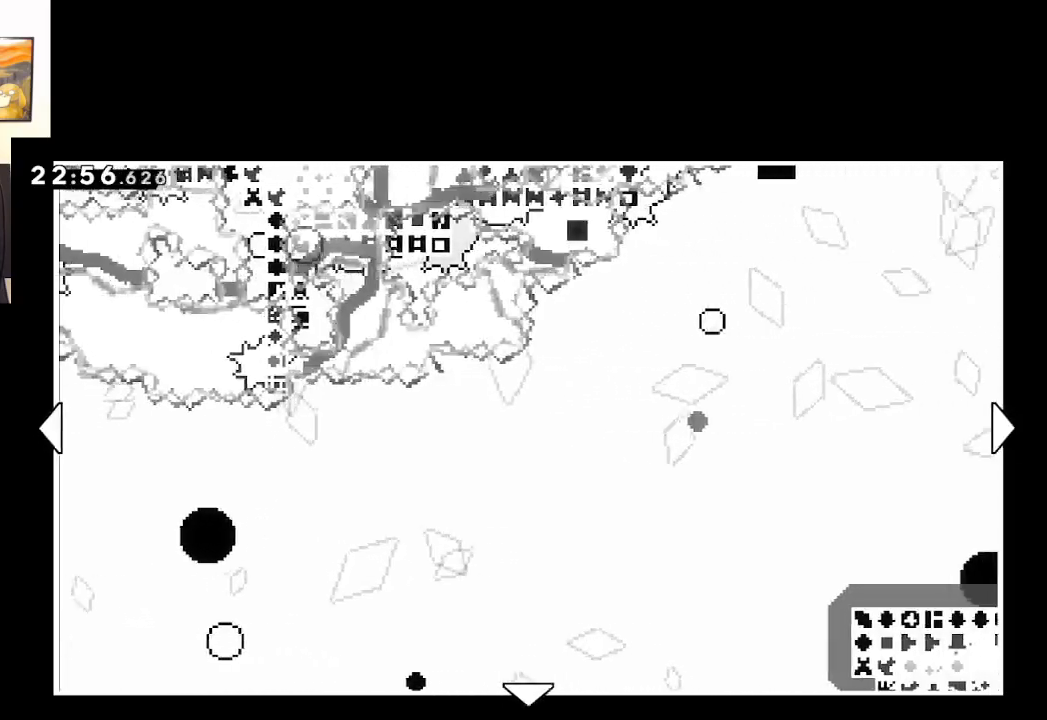
{"buttons": [], "left_stick": "down-right", "right_stick": "center", "events": [[383, "left_stick", "down-right"]]}
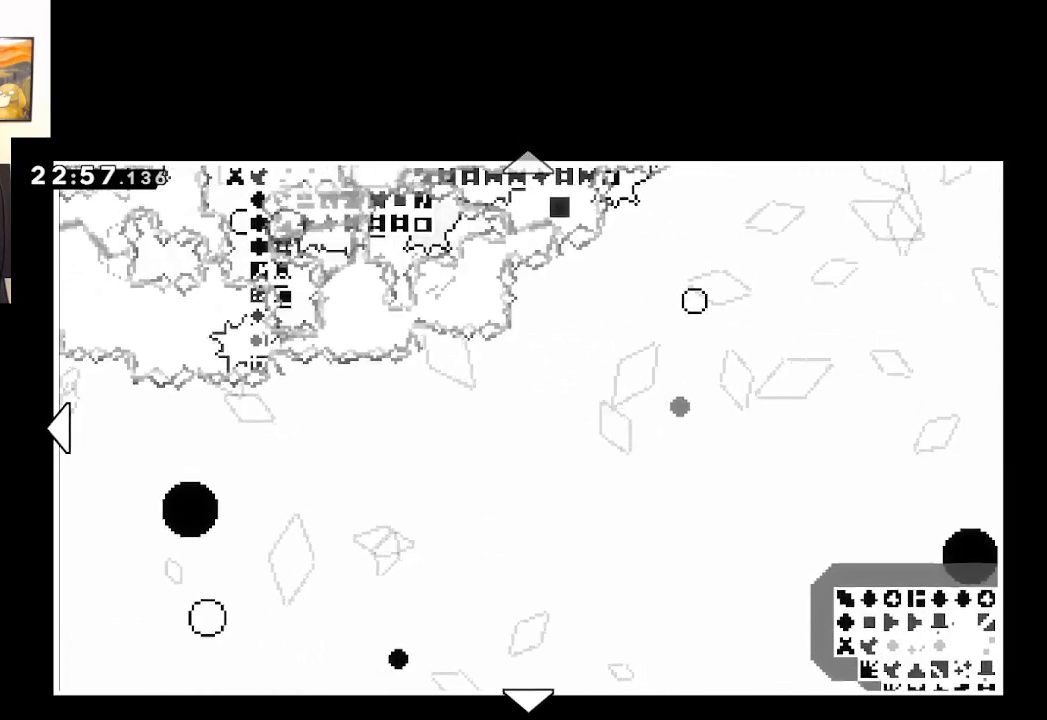
{"buttons": [], "left_stick": "down", "right_stick": "center", "events": [[167, "left_stick", "down"]]}
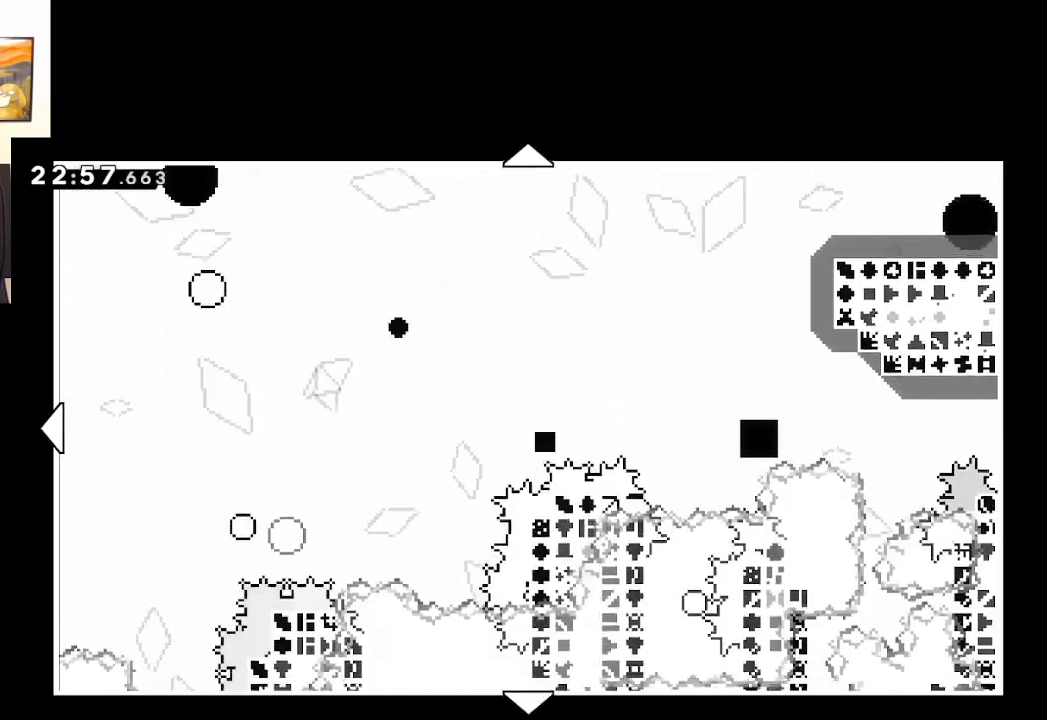
{"buttons": [], "left_stick": "down-right", "right_stick": "center", "events": [[267, "left_stick", "down-right"]]}
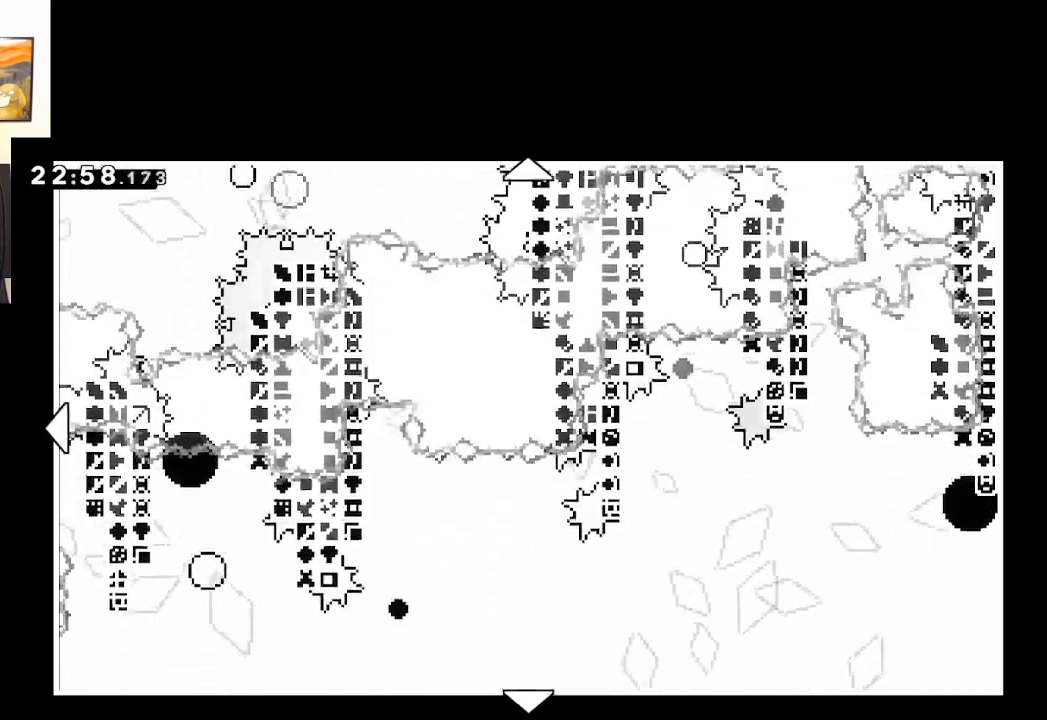
{"buttons": [], "left_stick": "down", "right_stick": "center", "events": [[33, "left_stick", "right"], [300, "left_stick", "down"]]}
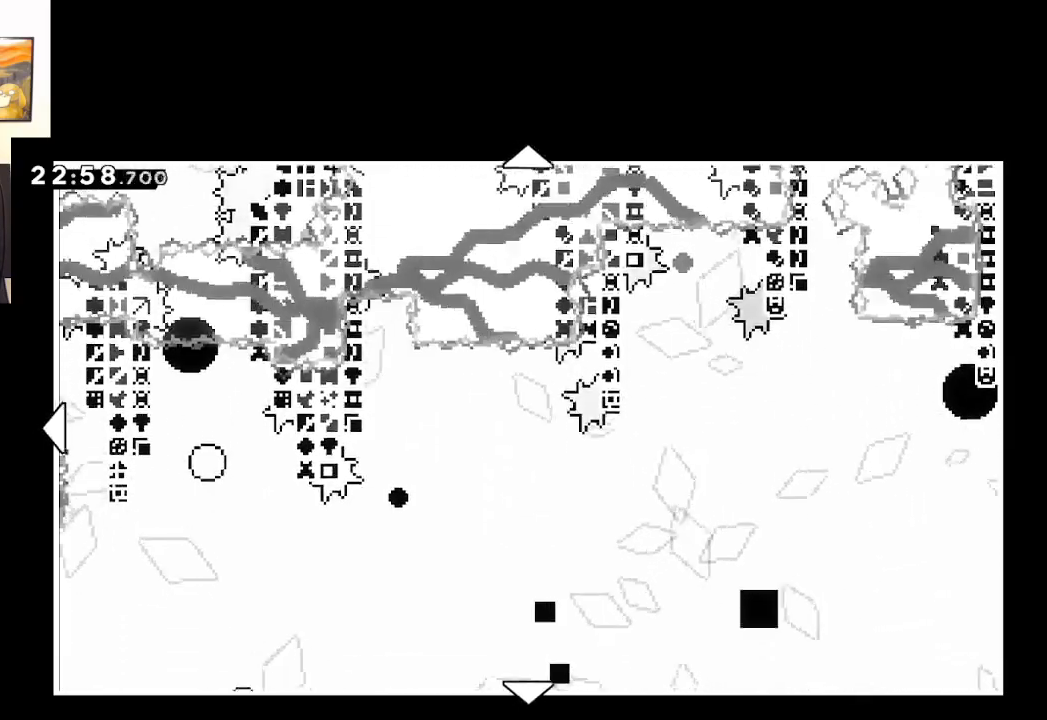
{"buttons": [], "left_stick": "down-left", "right_stick": "center", "events": [[400, "left_stick", "down-left"]]}
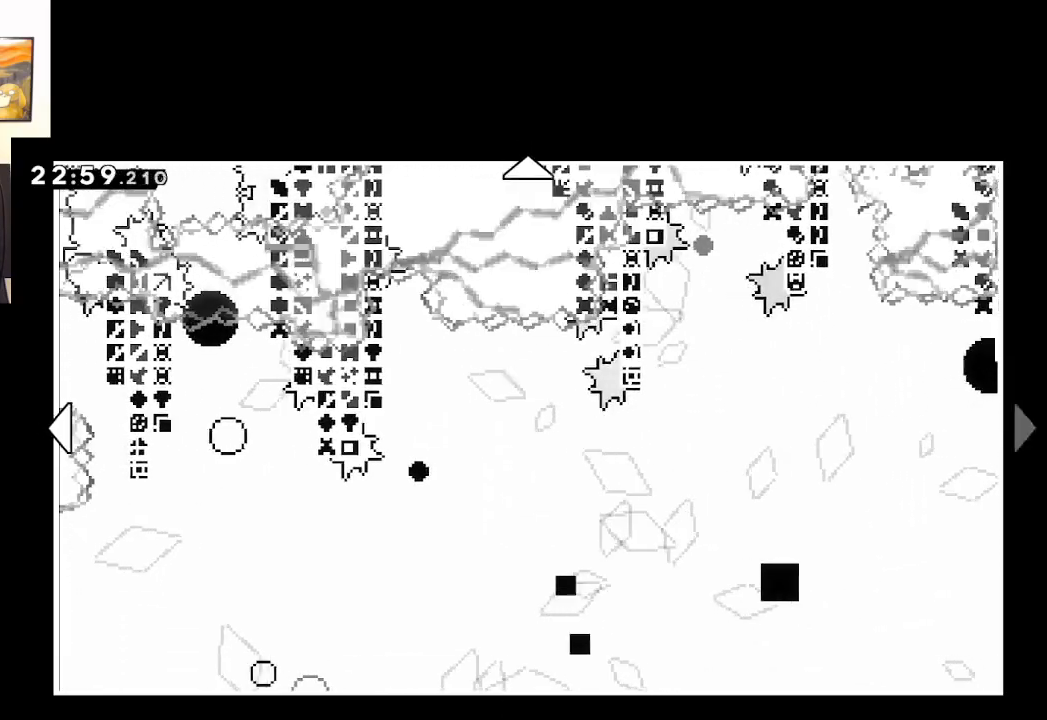
{"buttons": [], "left_stick": "left", "right_stick": "center", "events": [[333, "left_stick", "left"]]}
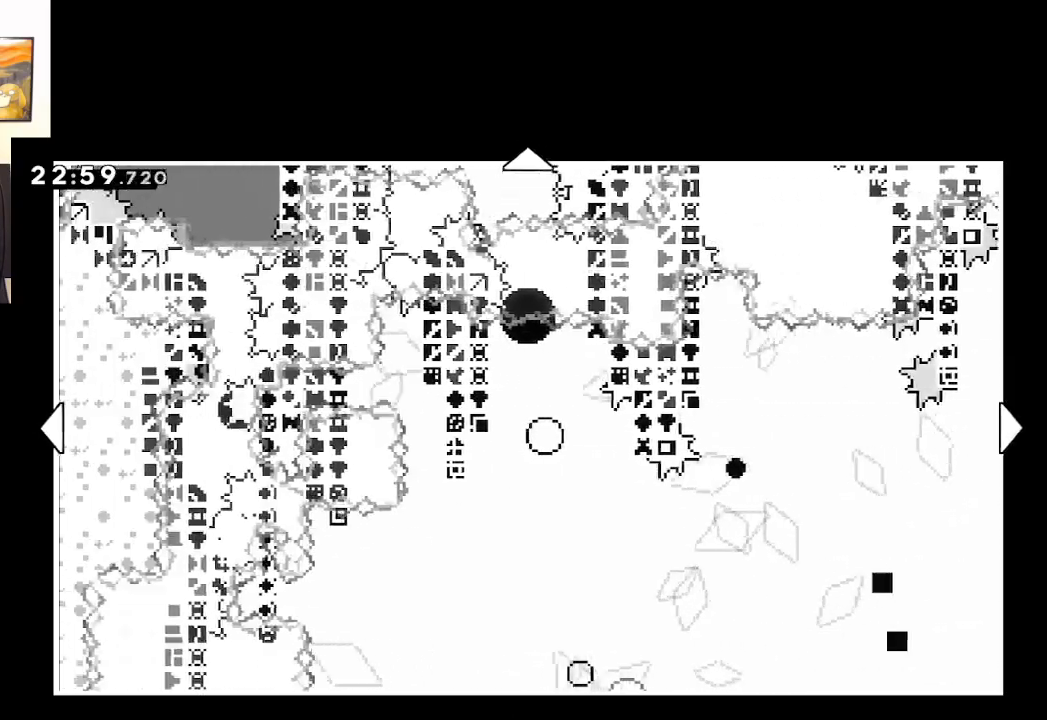
{"buttons": [], "left_stick": "up-left", "right_stick": "center", "events": [[417, "left_stick", "up-left"]]}
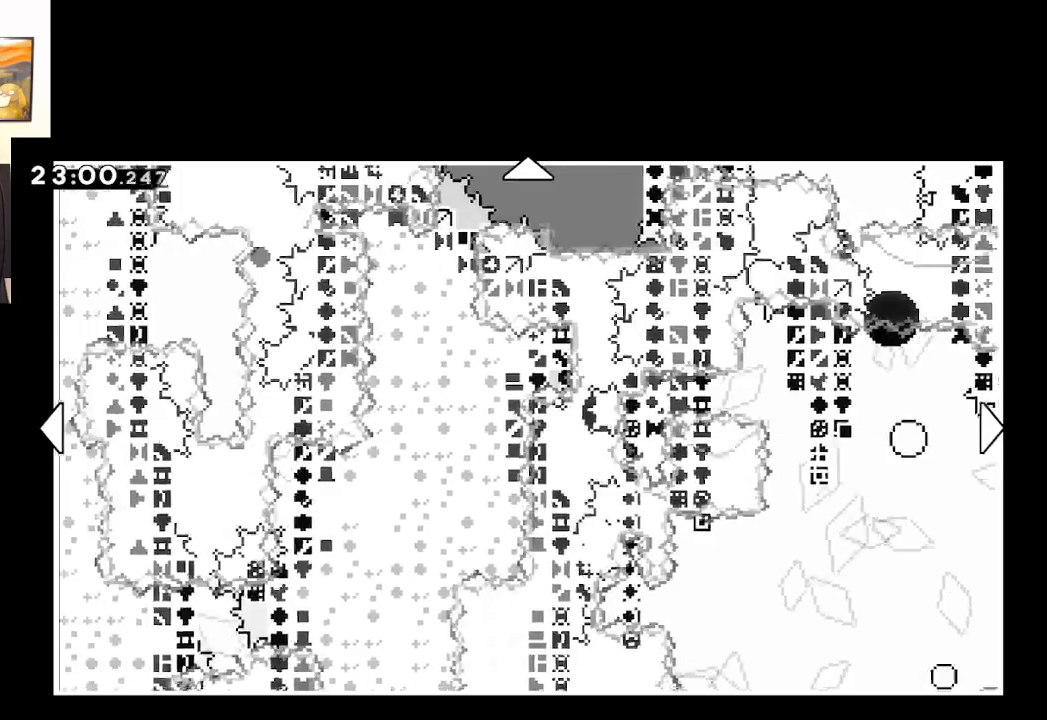
{"buttons": [], "left_stick": "up", "right_stick": "center", "events": [[317, "left_stick", "up"]]}
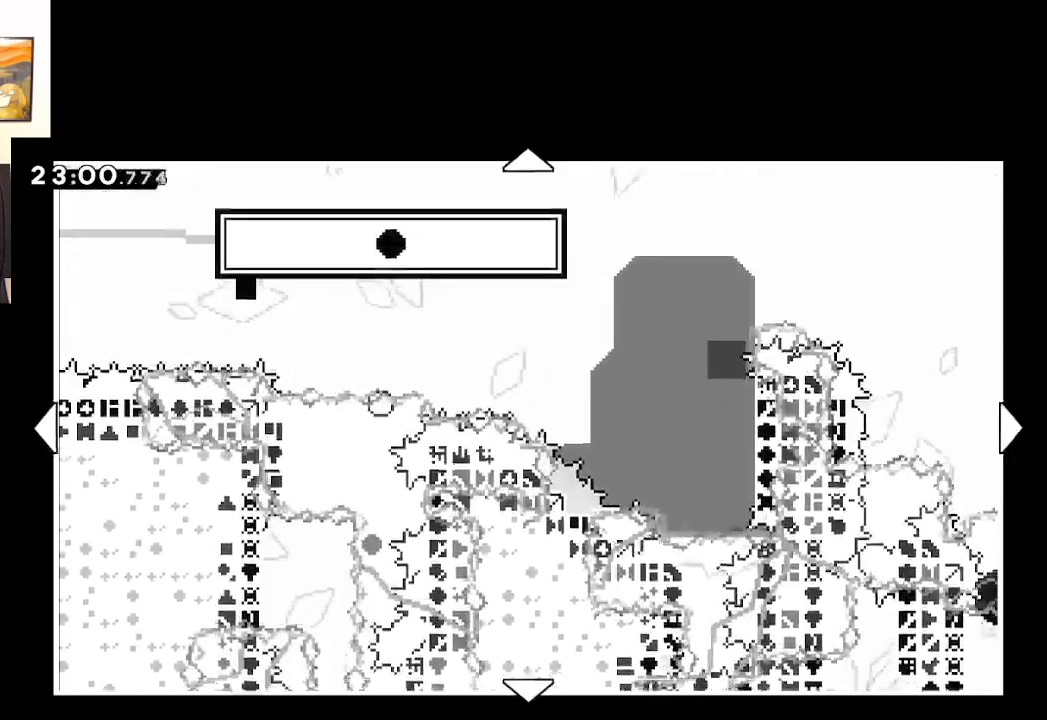
{"buttons": [], "left_stick": "up-left", "right_stick": "center", "events": [[483, "left_stick", "up-left"]]}
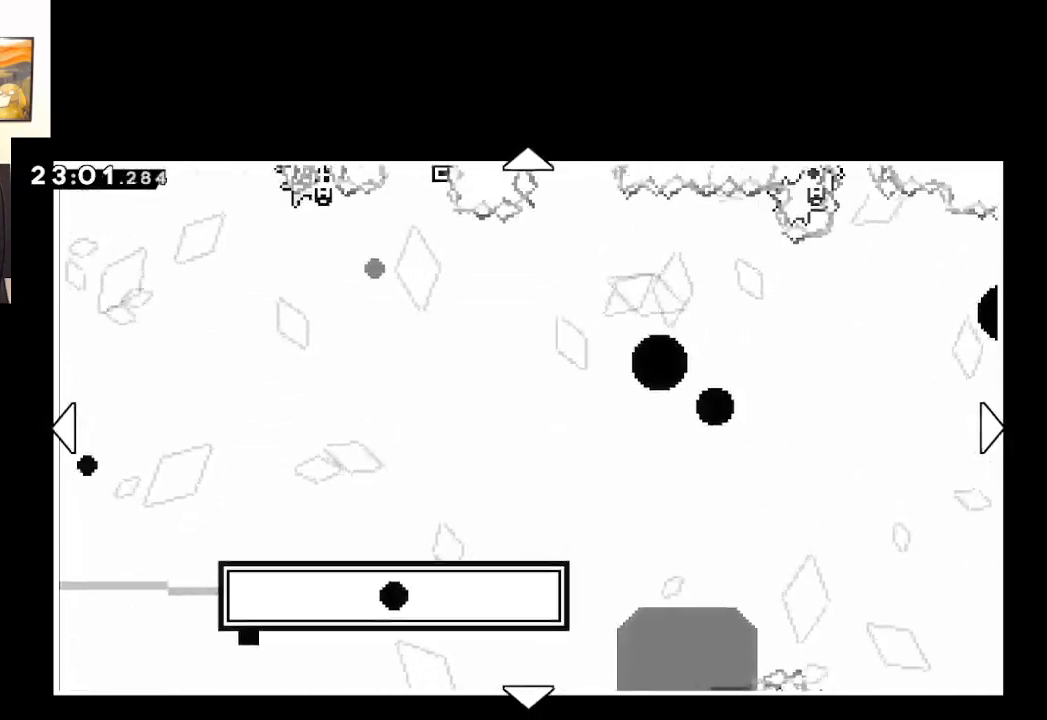
{"buttons": [], "left_stick": "left", "right_stick": "center", "events": [[133, "left_stick", "left"]]}
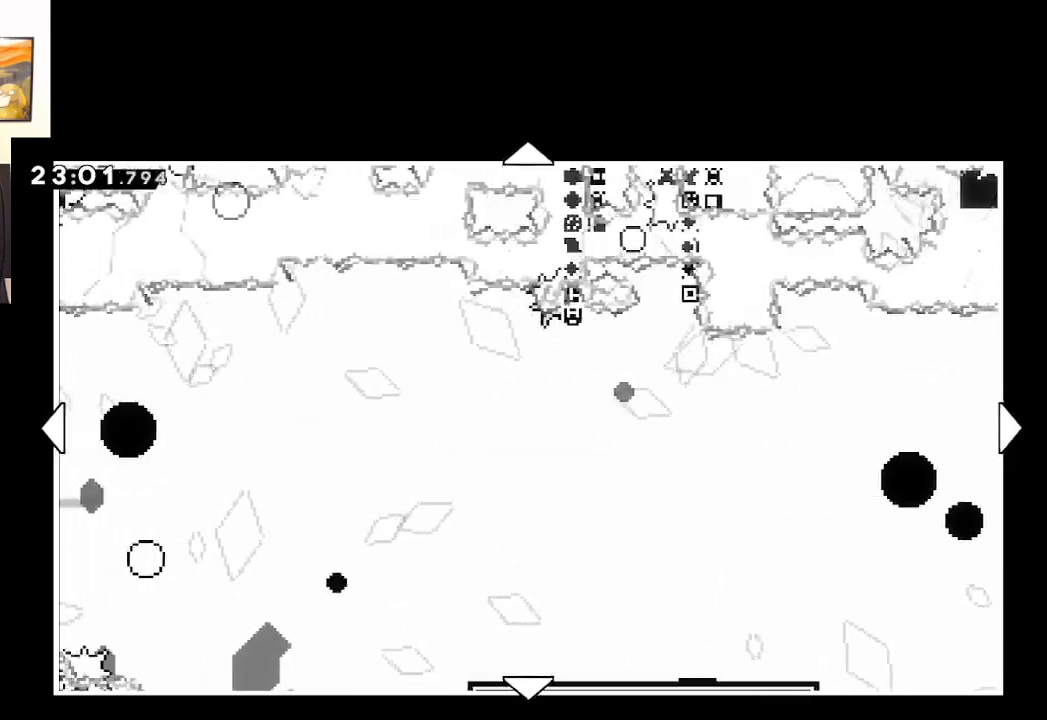
{"buttons": [], "left_stick": "down-left", "right_stick": "center", "events": [[83, "left_stick", "down-left"]]}
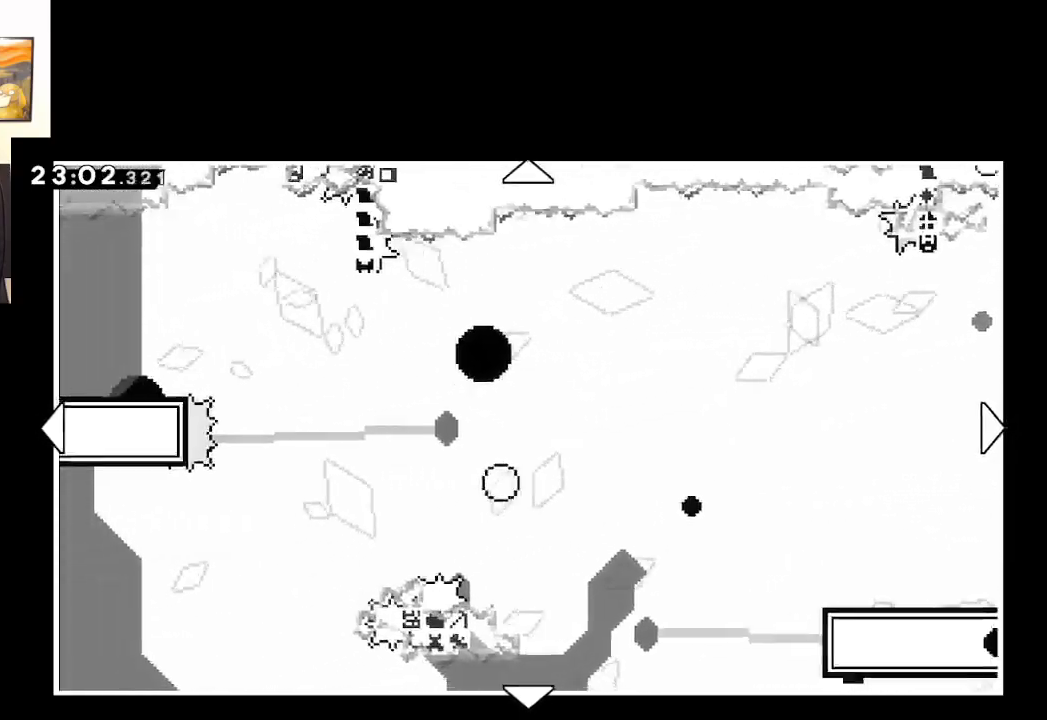
{"buttons": [], "left_stick": "down-left", "right_stick": "center", "events": []}
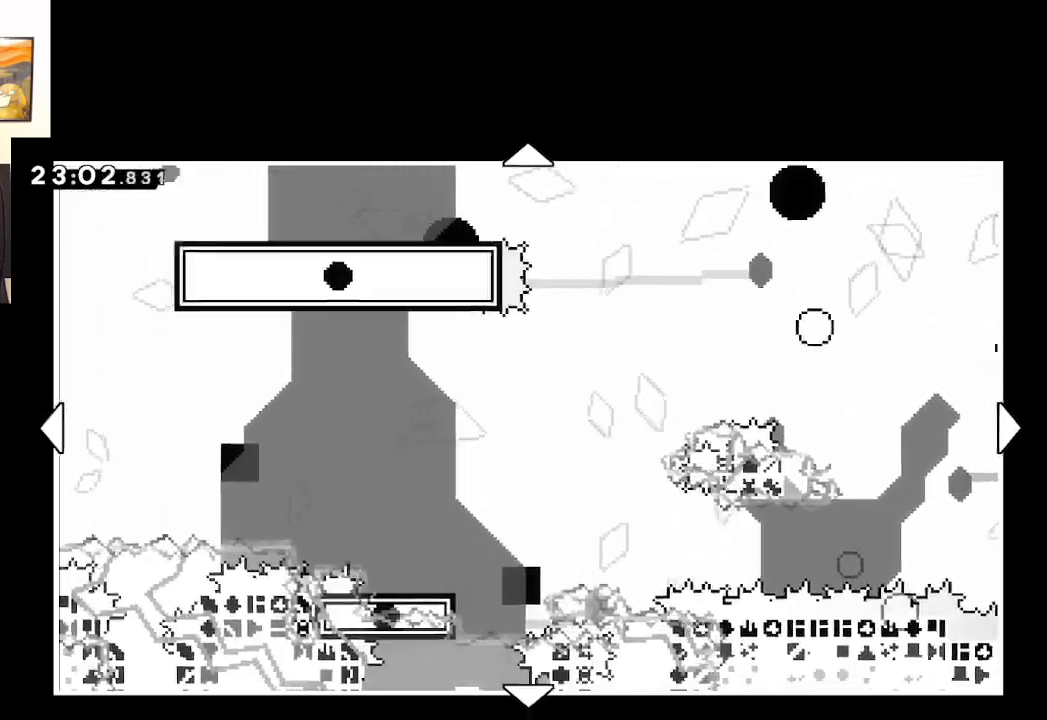
{"buttons": [], "left_stick": "center", "right_stick": "center", "events": [[217, "left_stick", "center"]]}
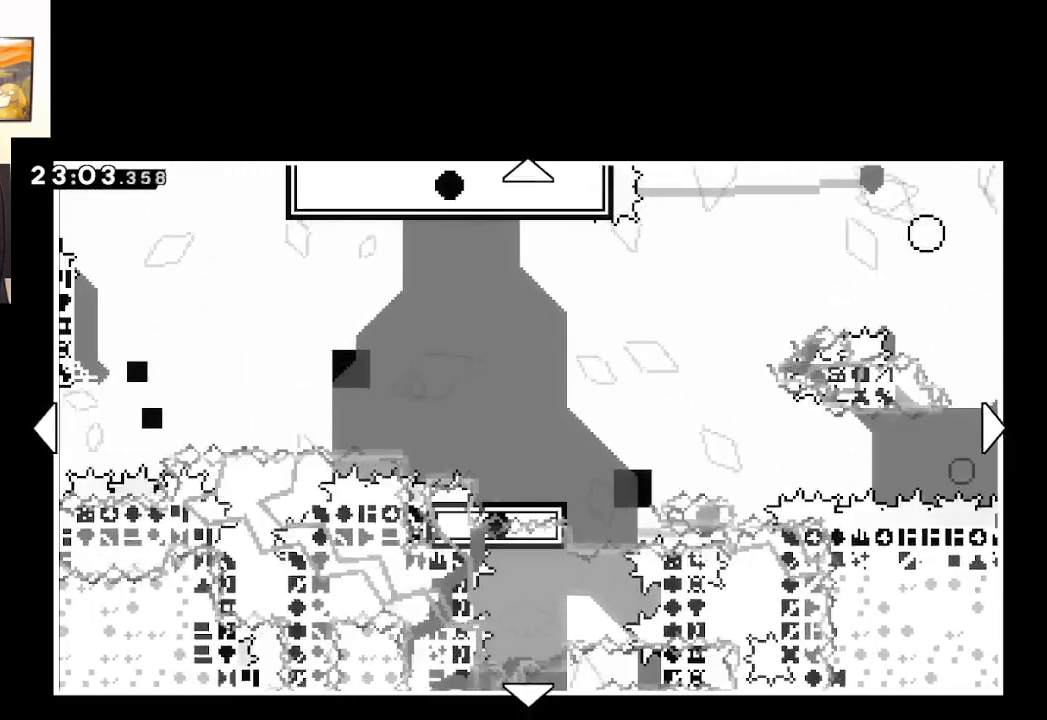
{"buttons": [], "left_stick": "down", "right_stick": "center", "events": [[133, "left_stick", "down"]]}
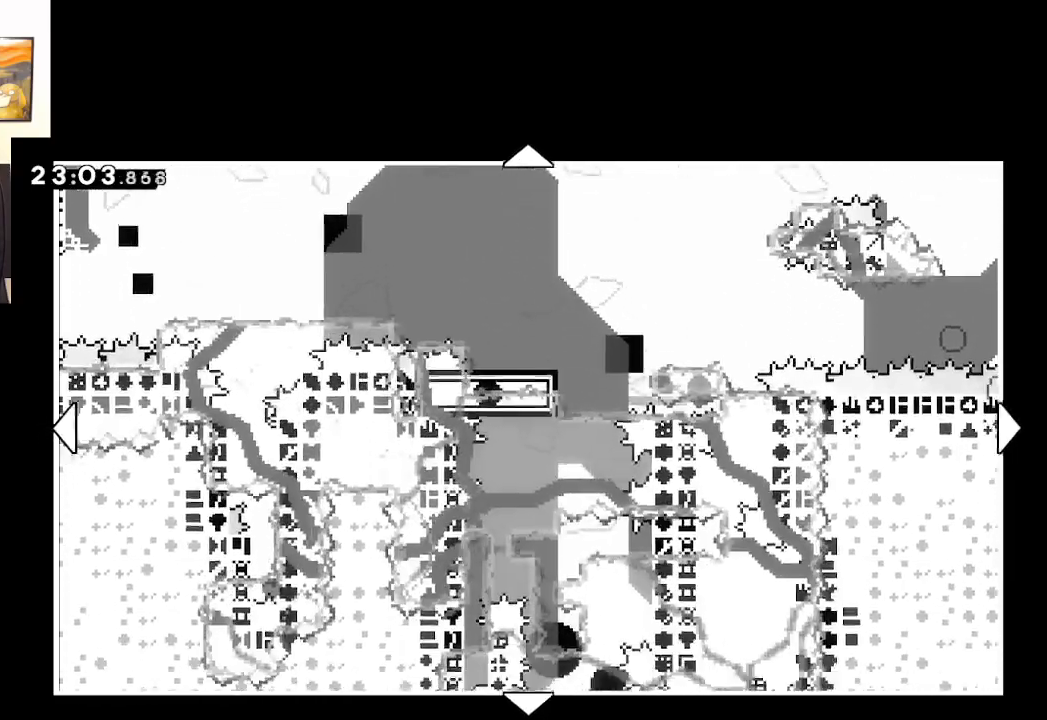
{"buttons": [], "left_stick": "right", "right_stick": "center", "events": [[117, "left_stick", "down-right"], [283, "left_stick", "right"]]}
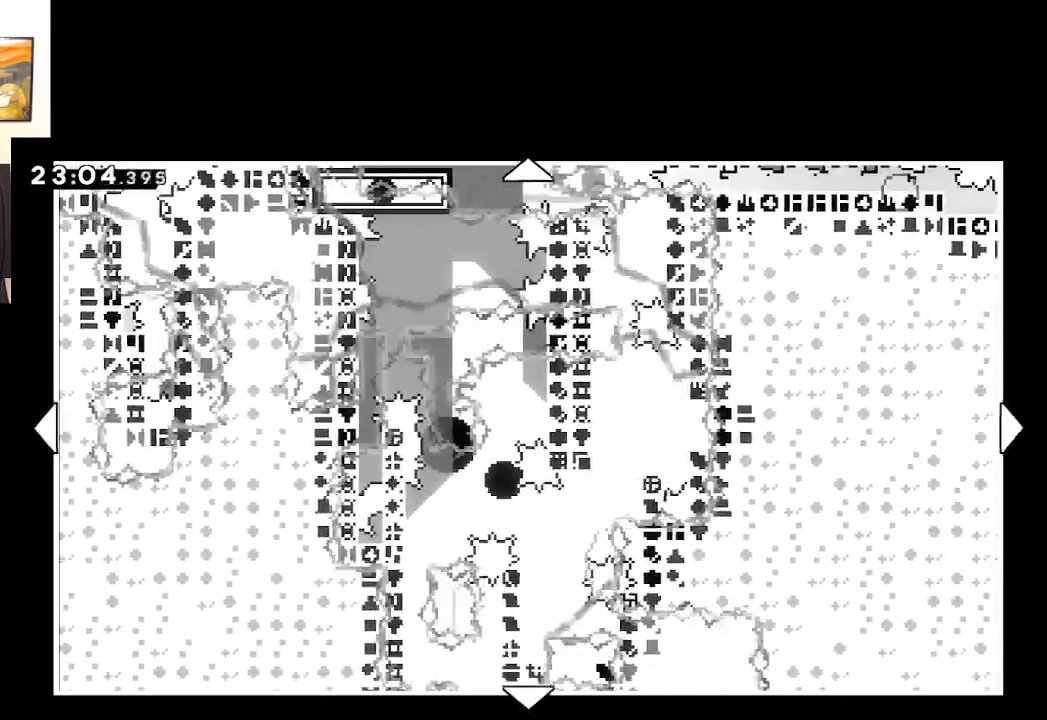
{"buttons": [], "left_stick": "up", "right_stick": "center", "events": [[17, "left_stick", "up-right"], [467, "left_stick", "up"]]}
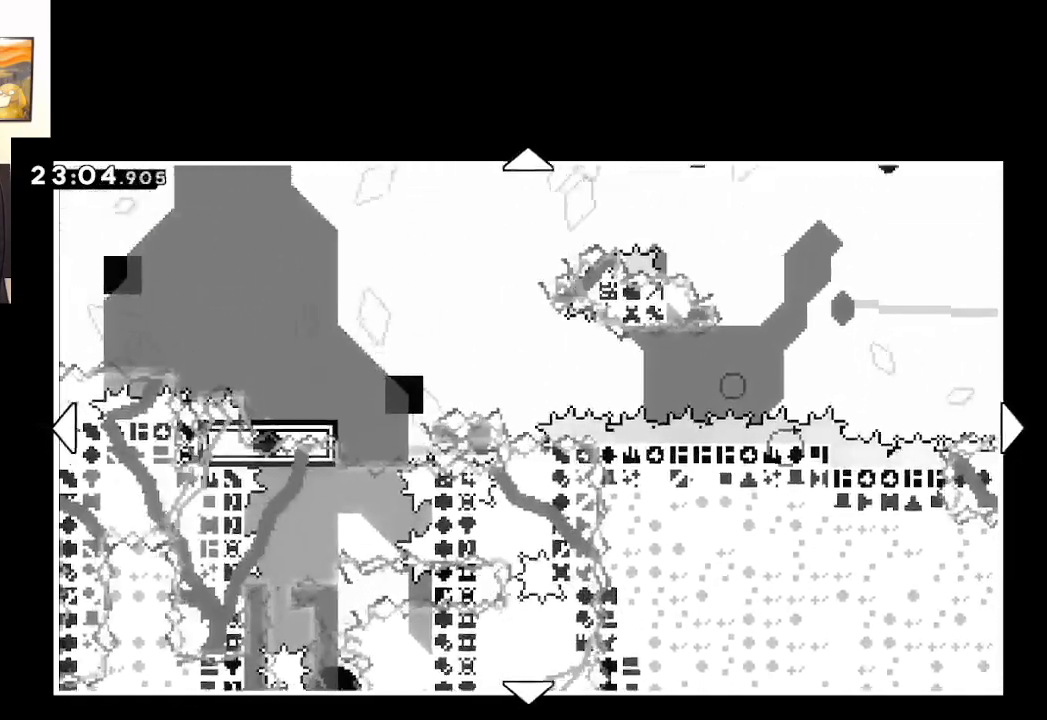
{"buttons": [], "left_stick": "up-left", "right_stick": "center", "events": [[300, "left_stick", "up-left"]]}
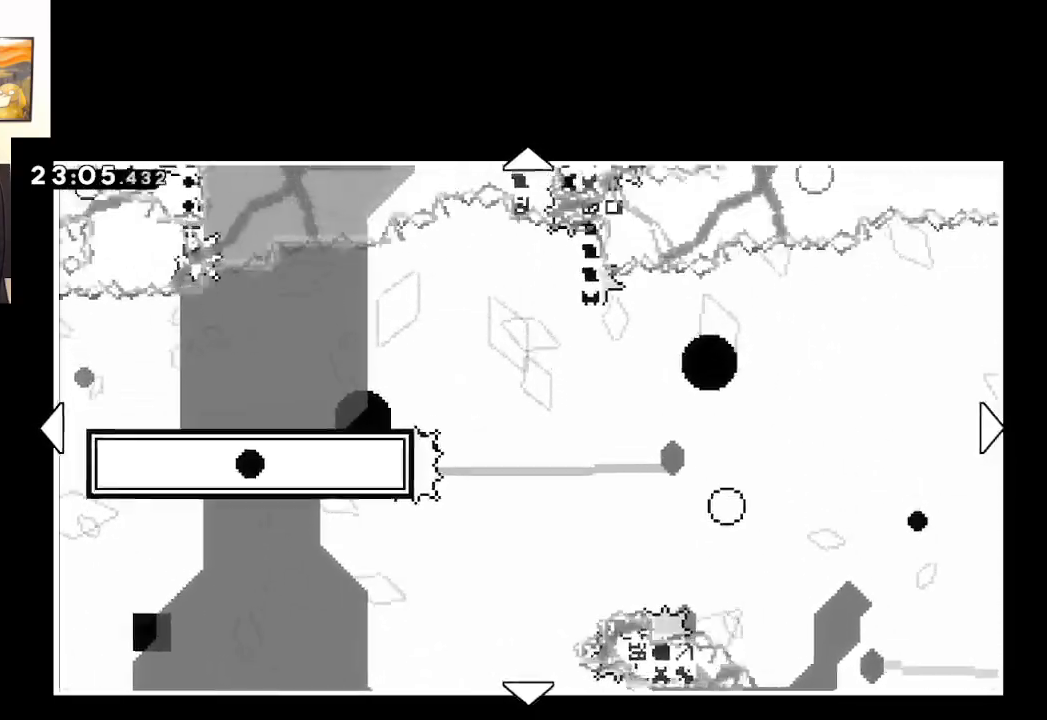
{"buttons": [], "left_stick": "down-left", "right_stick": "center", "events": [[267, "left_stick", "left"], [367, "left_stick", "down-left"]]}
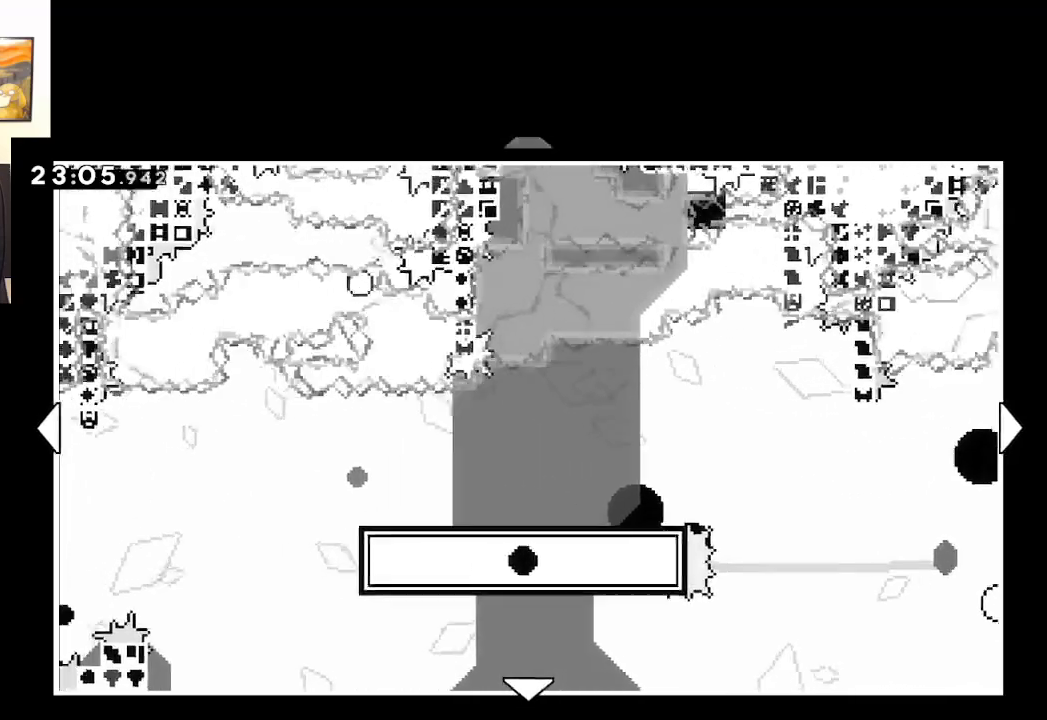
{"buttons": [], "left_stick": "center", "right_stick": "center", "events": [[17, "left_stick", "down"], [200, "left_stick", "right"], [300, "left_stick", "center"]]}
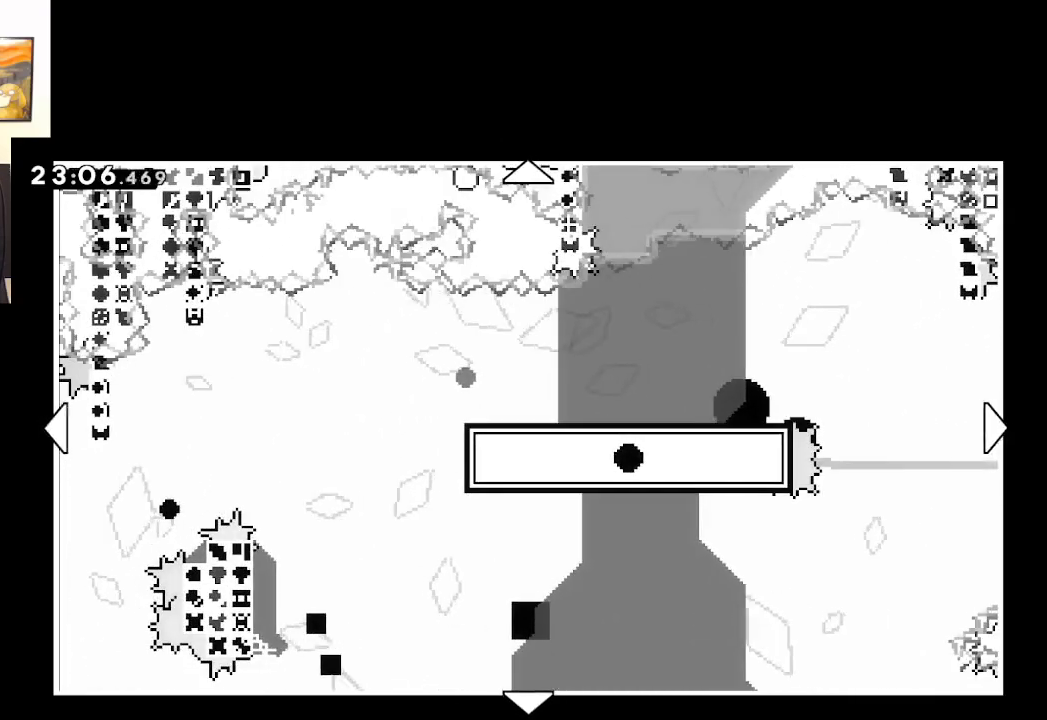
{"buttons": [], "left_stick": "center", "right_stick": "center", "events": []}
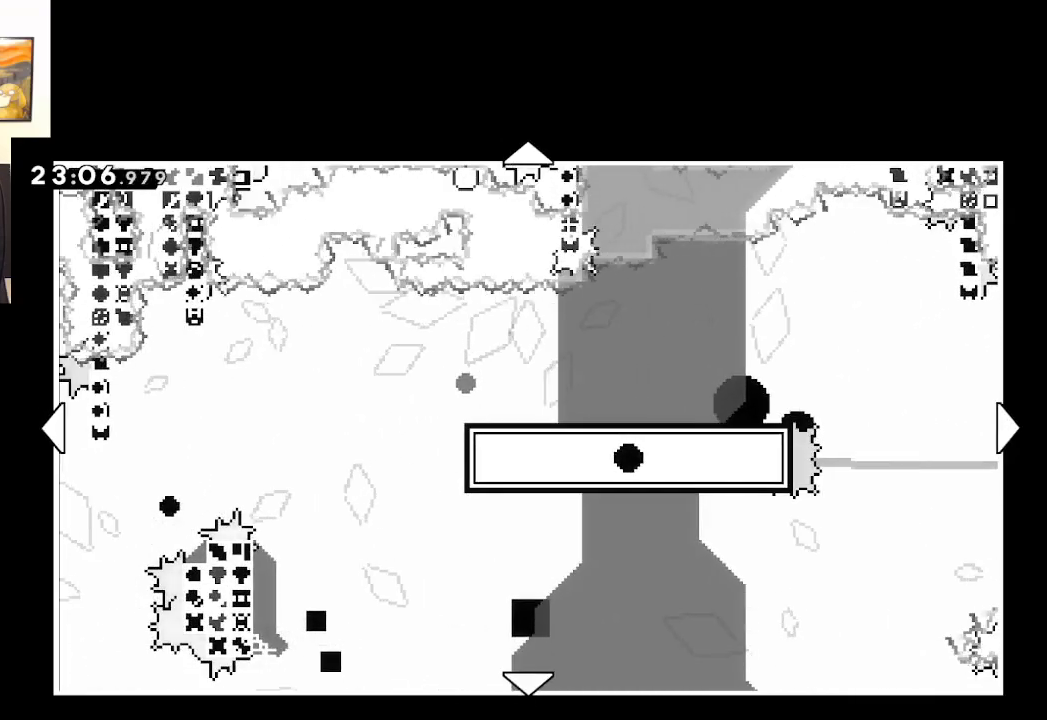
{"buttons": [], "left_stick": "down-right", "right_stick": "center", "events": [[183, "left_stick", "right"], [267, "left_stick", "down-right"]]}
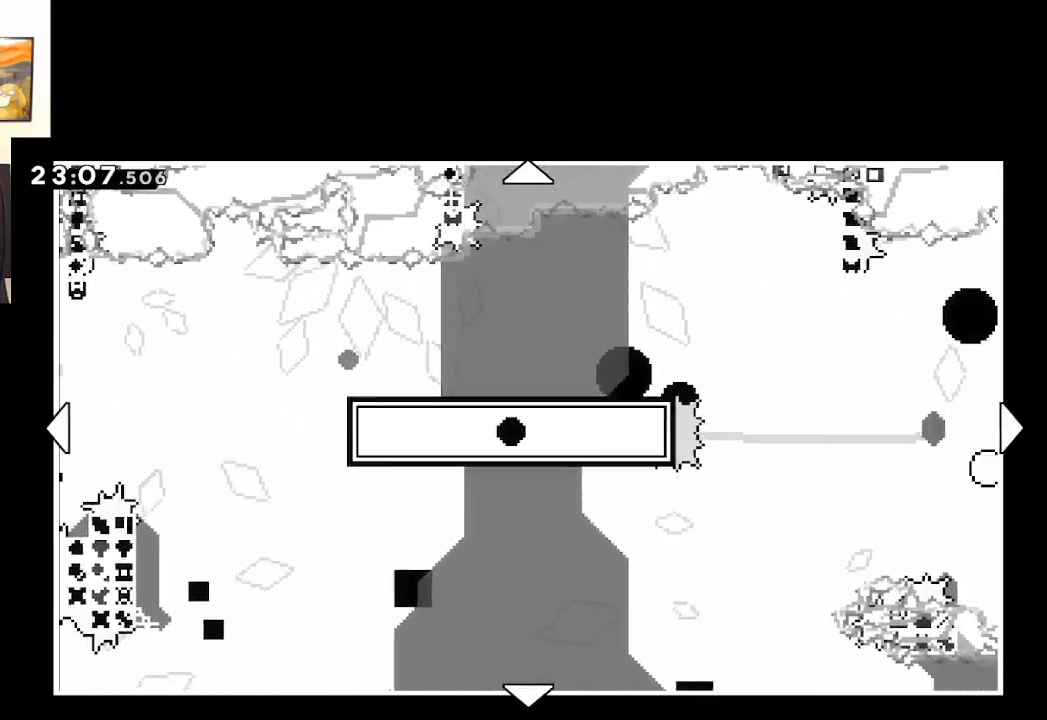
{"buttons": [], "left_stick": "down-right", "right_stick": "center", "events": []}
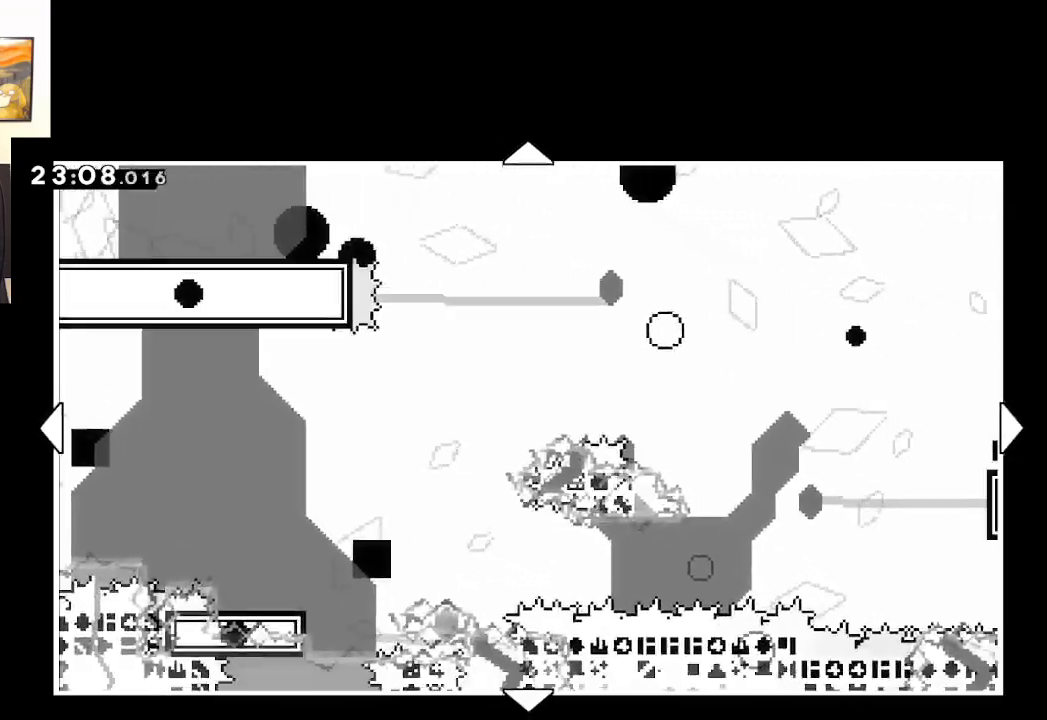
{"buttons": [], "left_stick": "up-right", "right_stick": "center", "events": [[333, "left_stick", "up-right"]]}
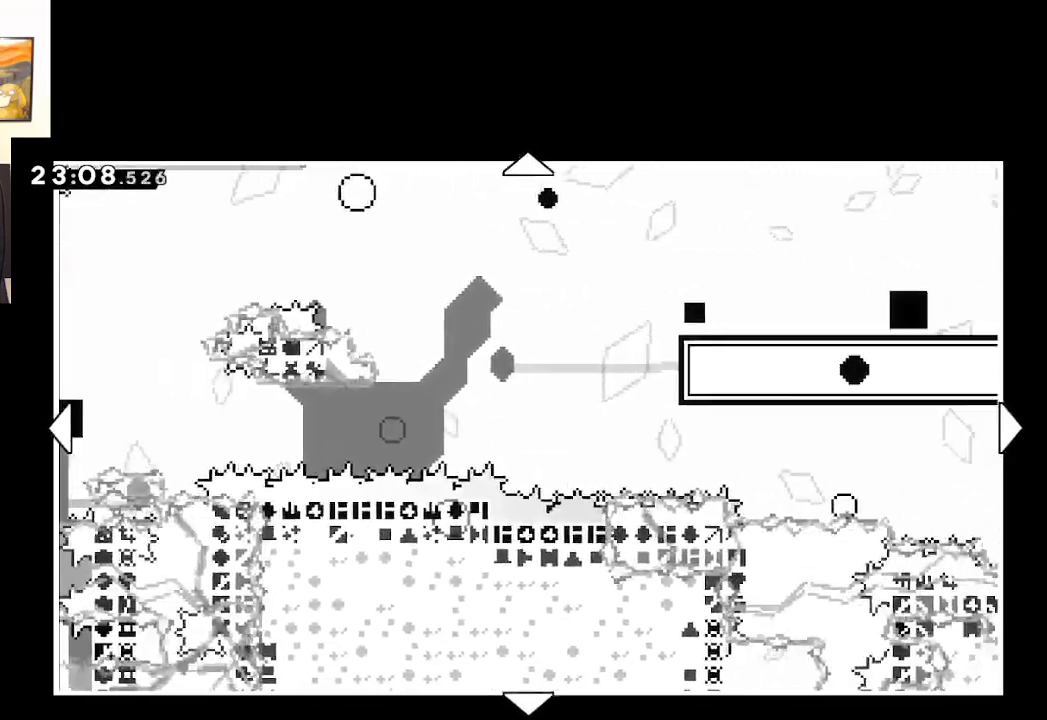
{"buttons": [], "left_stick": "down-left", "right_stick": "center", "events": [[433, "left_stick", "down-left"]]}
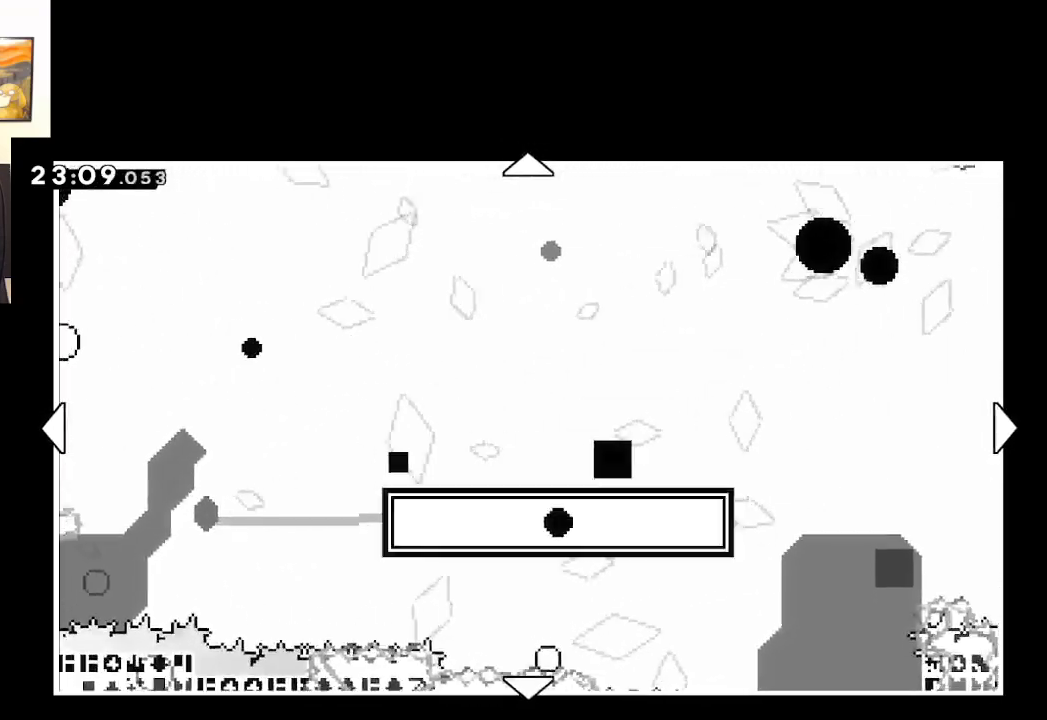
{"buttons": [], "left_stick": "left", "right_stick": "center", "events": [[333, "left_stick", "left"]]}
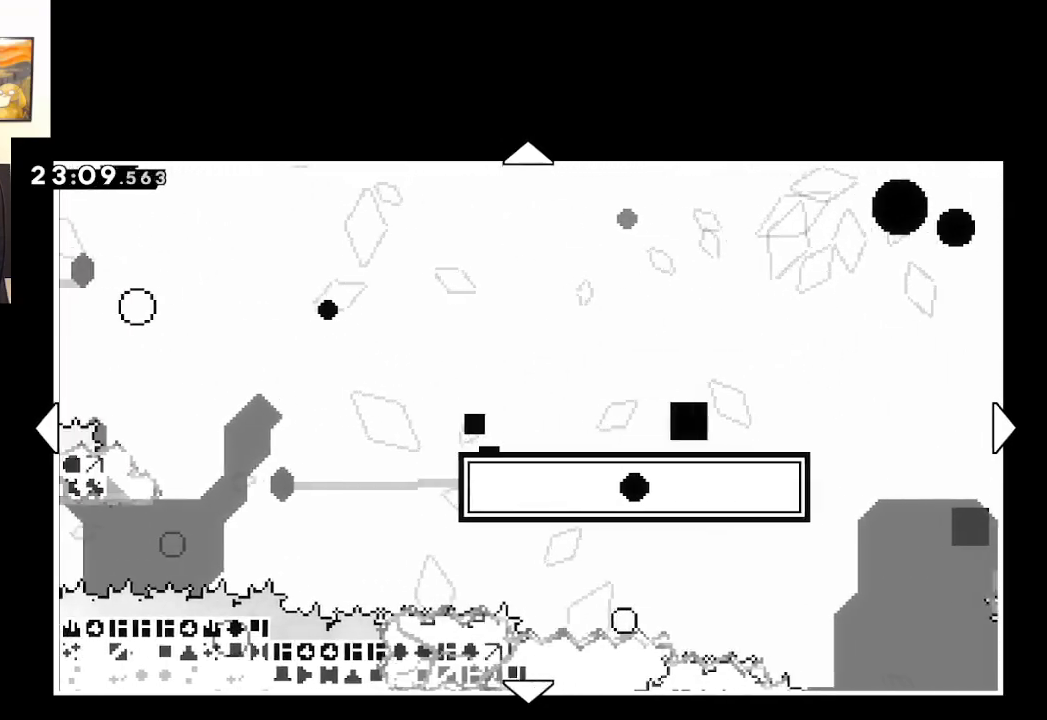
{"buttons": [], "left_stick": "left", "right_stick": "center", "events": []}
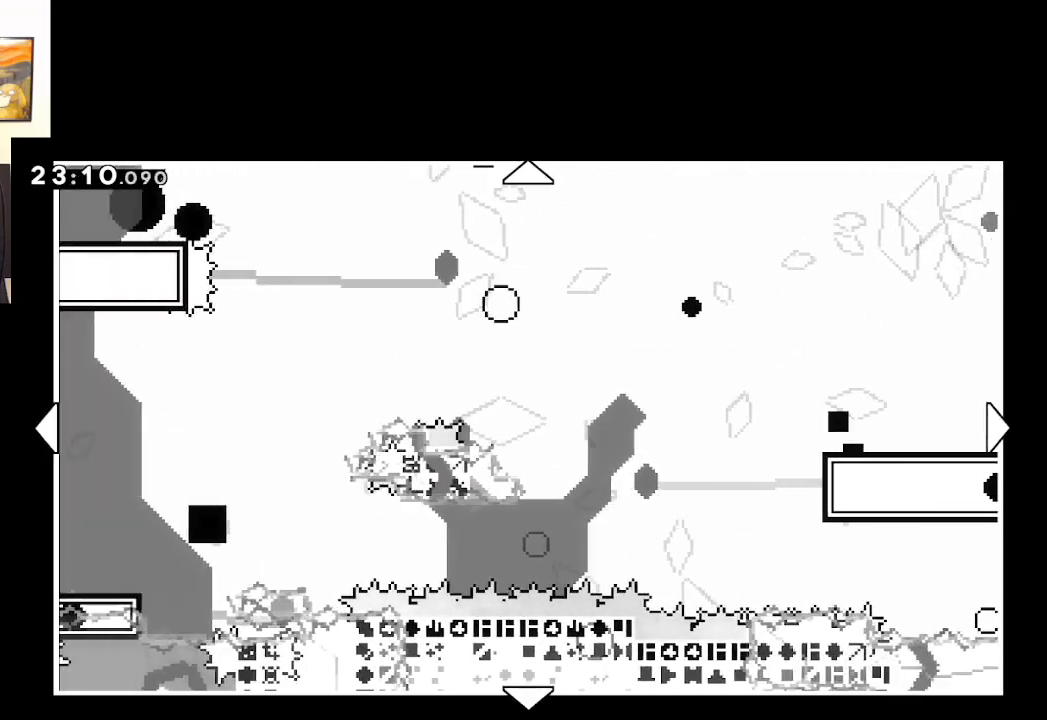
{"buttons": [], "left_stick": "up-left", "right_stick": "center", "events": [[433, "left_stick", "up-left"]]}
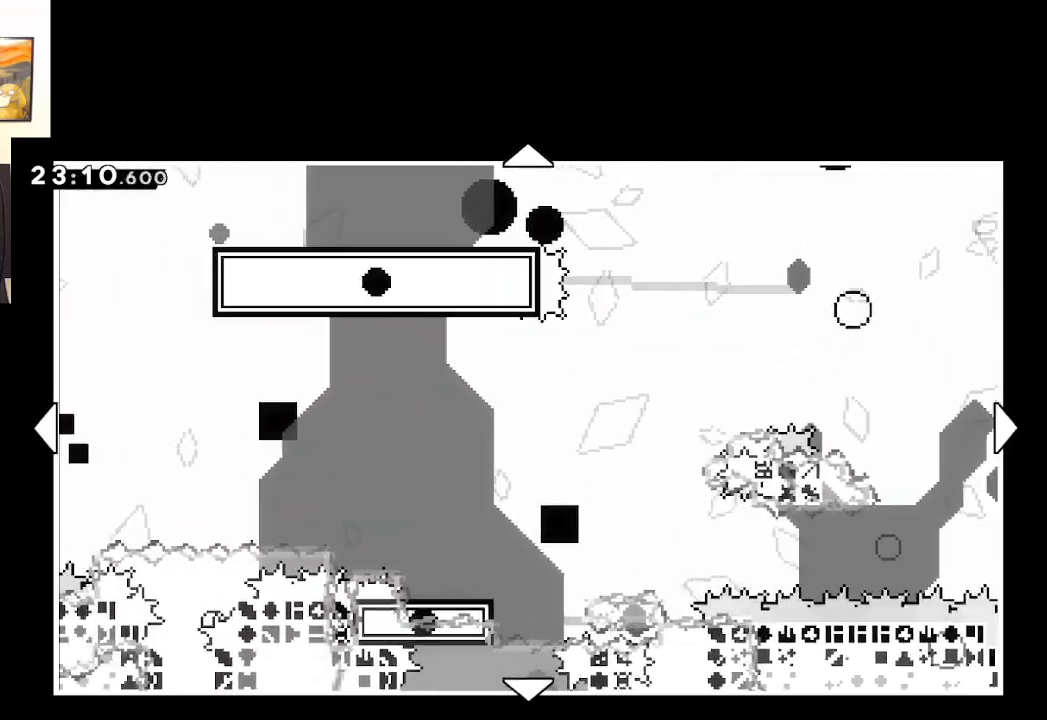
{"buttons": [], "left_stick": "up-right", "right_stick": "center", "events": [[433, "left_stick", "up-right"]]}
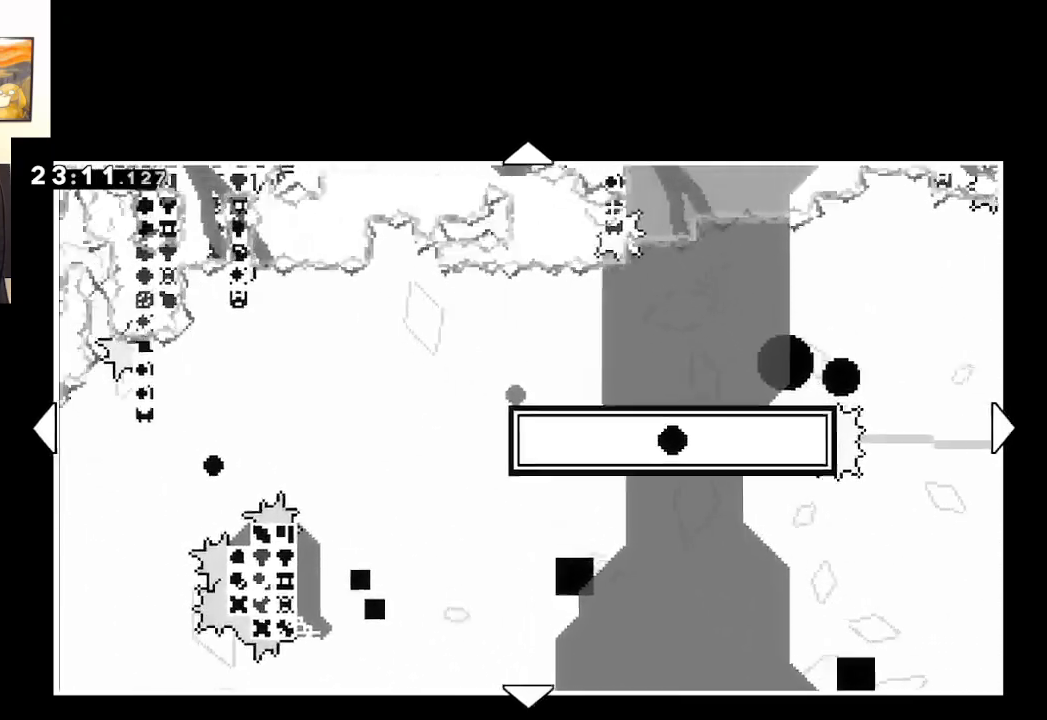
{"buttons": [], "left_stick": "right", "right_stick": "center", "events": [[33, "left_stick", "right"]]}
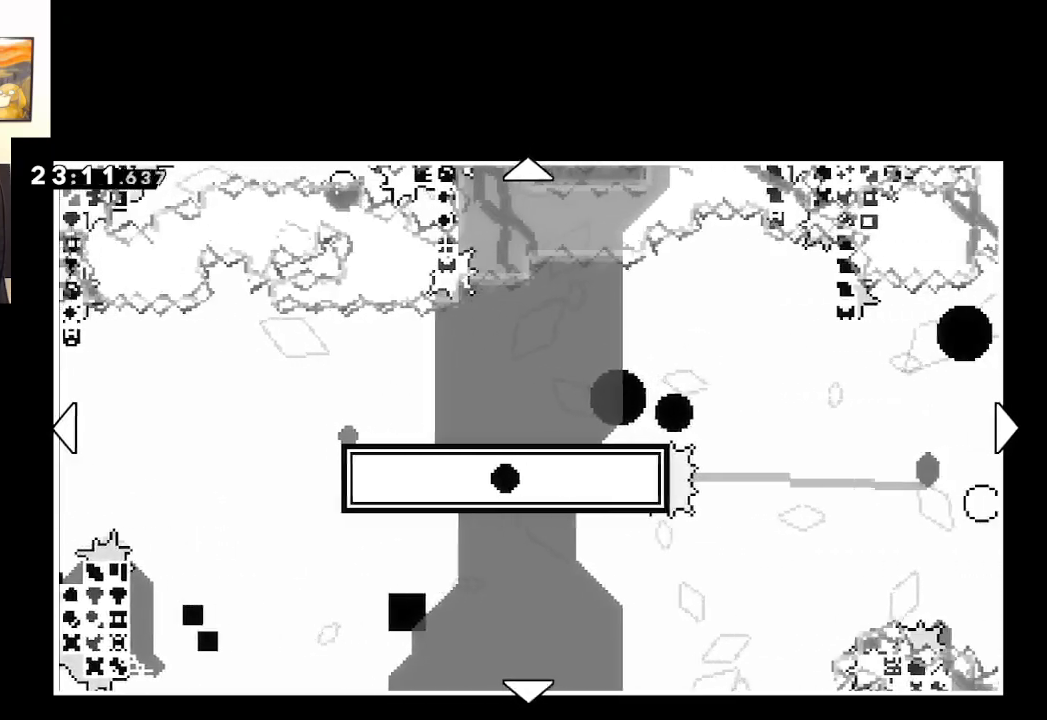
{"buttons": [], "left_stick": "down-right", "right_stick": "center", "events": [[183, "left_stick", "center"], [250, "left_stick", "right"], [450, "left_stick", "down-right"]]}